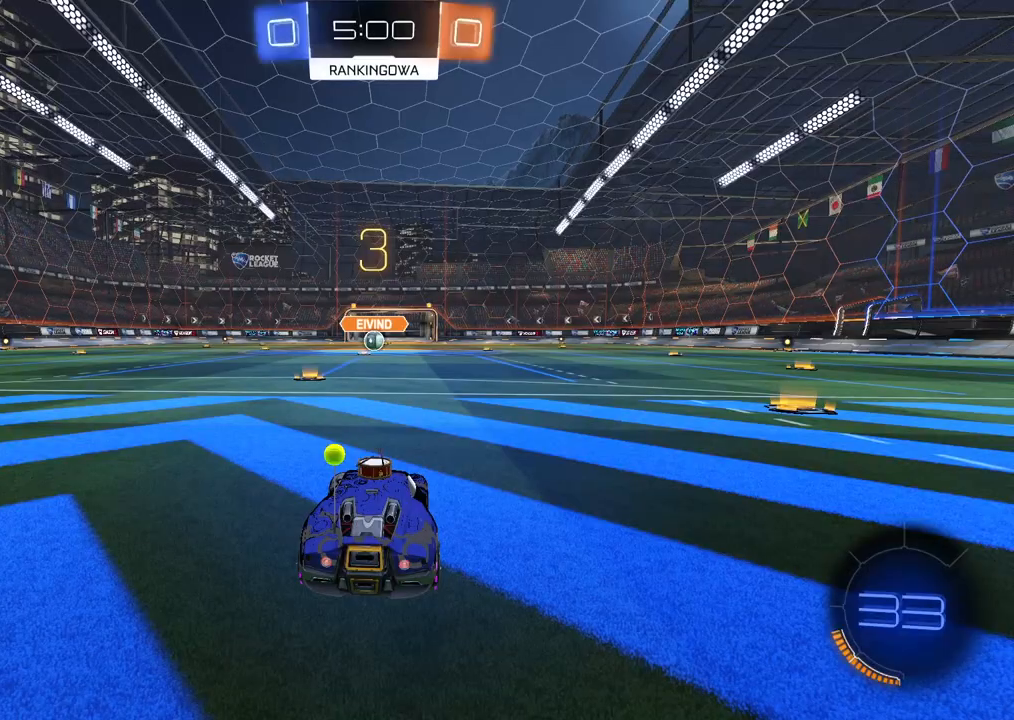
Gameplay with a controller (PlayStation layout); each line is a JSON object with the inputs held at the frame after it (dt_ms = milliseconds from this image to that frame). "events" lists button and stick changes between this image and that frame as [ms after this image, input, new state], when the widget could be followed in between.
{"dt_ms": 500, "buttons": ["R2"], "left_stick": "center", "right_stick": "center", "events": [[217, "R2", "down"]]}
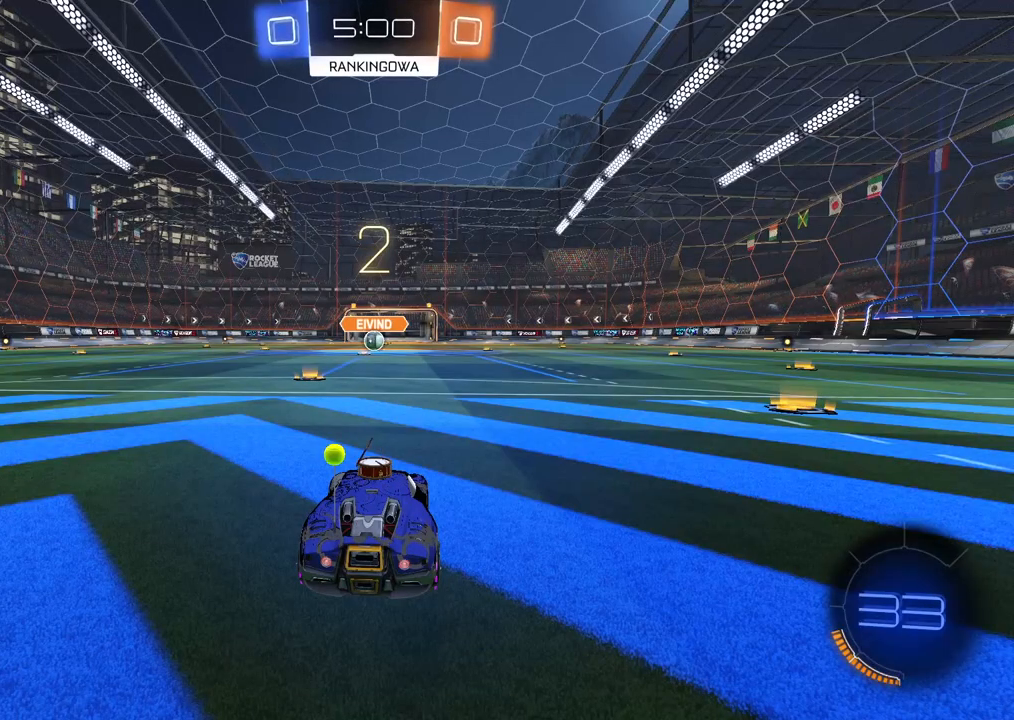
{"dt_ms": 500, "buttons": ["R2", "SELECT"], "left_stick": "center", "right_stick": "center", "events": [[450, "SELECT", "down"]]}
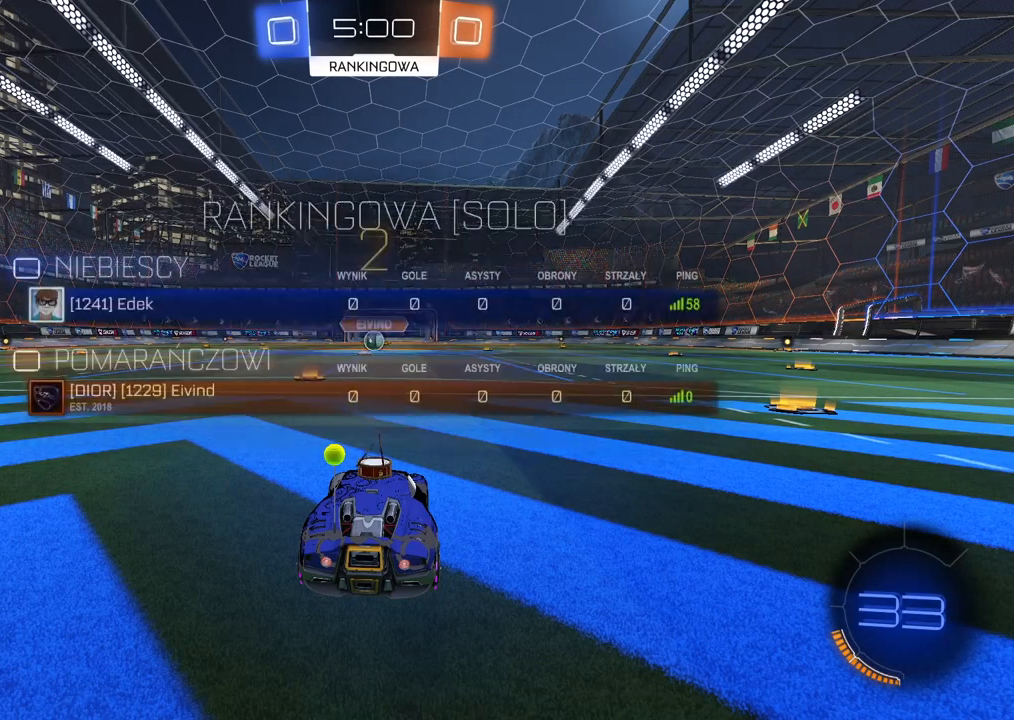
{"dt_ms": 500, "buttons": ["R2", "SELECT"], "left_stick": "center", "right_stick": "center", "events": []}
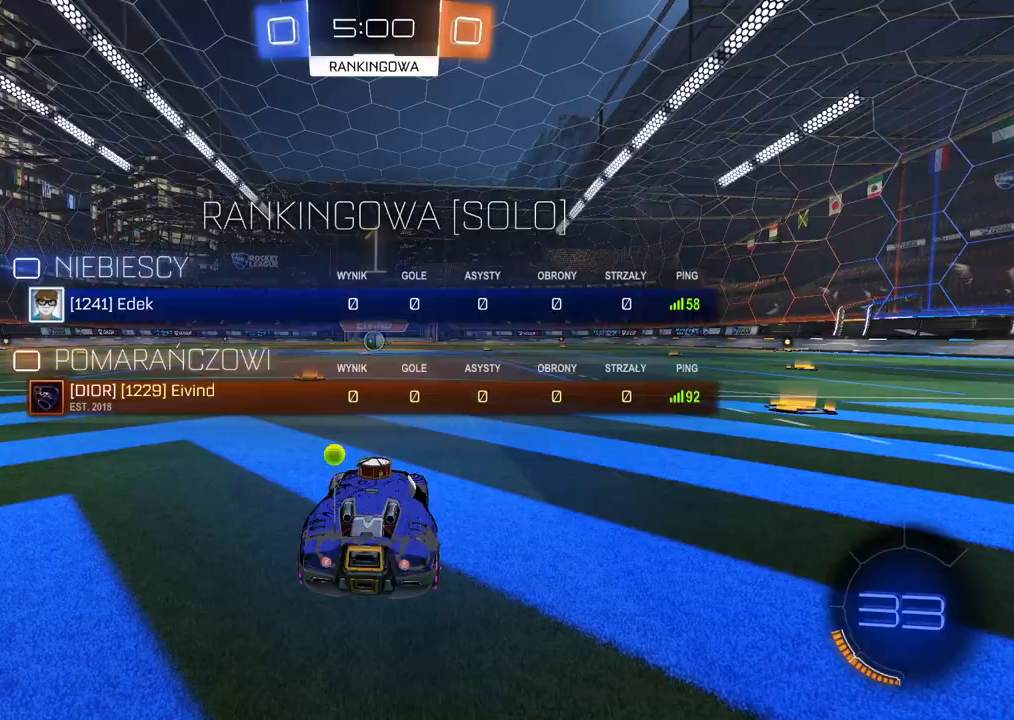
{"dt_ms": 500, "buttons": ["CIRCLE", "R2"], "left_stick": "center", "right_stick": "center", "events": [[17, "SELECT", "up"], [100, "left_stick", "left"], [117, "CIRCLE", "down"], [367, "left_stick", "center"]]}
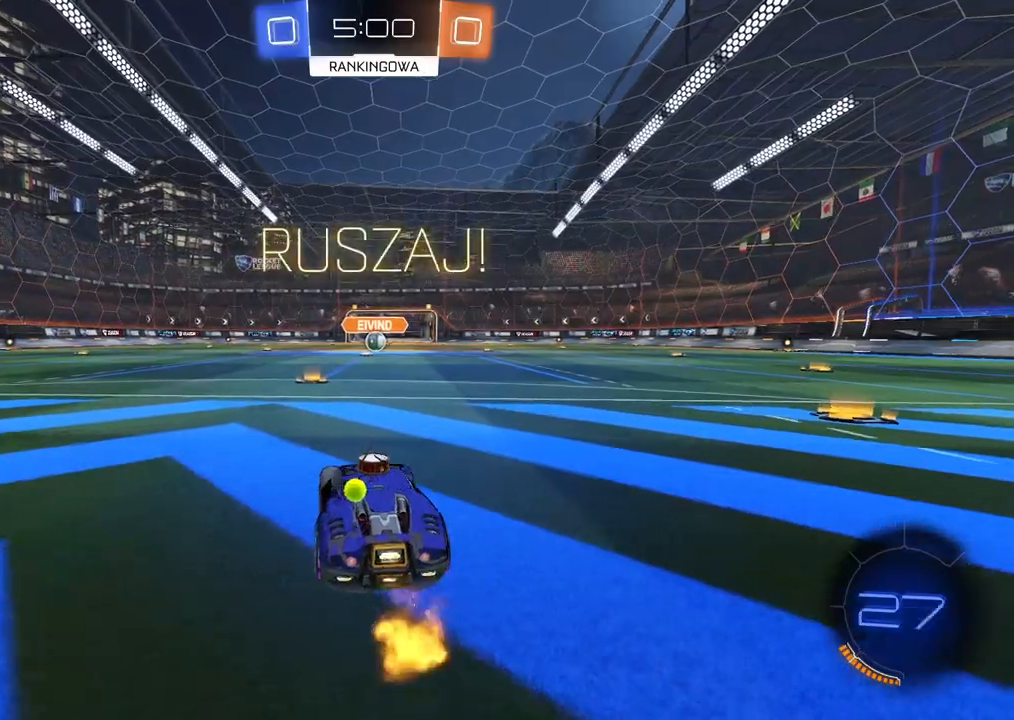
{"dt_ms": 500, "buttons": ["CROSS", "CIRCLE", "R2"], "left_stick": "up", "right_stick": "center", "events": [[183, "left_stick", "up"], [283, "CROSS", "down"], [367, "CROSS", "up"], [400, "CIRCLE", "up"], [450, "CIRCLE", "down"], [483, "CROSS", "down"]]}
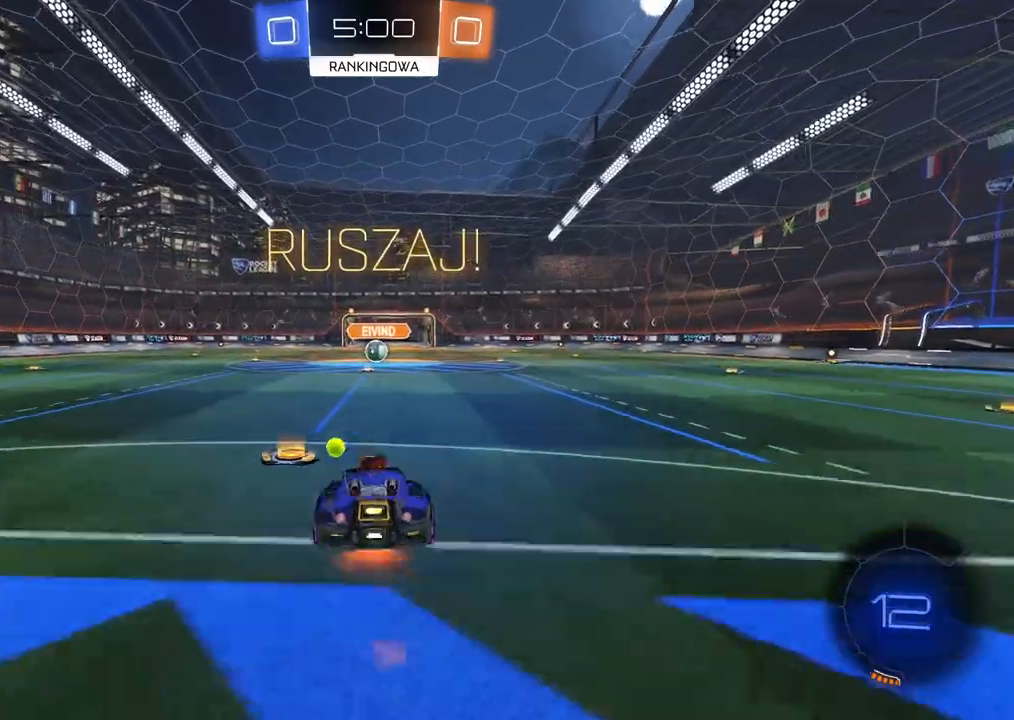
{"dt_ms": 500, "buttons": [], "left_stick": "right", "right_stick": "center", "events": [[67, "CROSS", "up"], [100, "CIRCLE", "up"], [217, "R2", "up"], [250, "left_stick", "center"], [417, "left_stick", "right"]]}
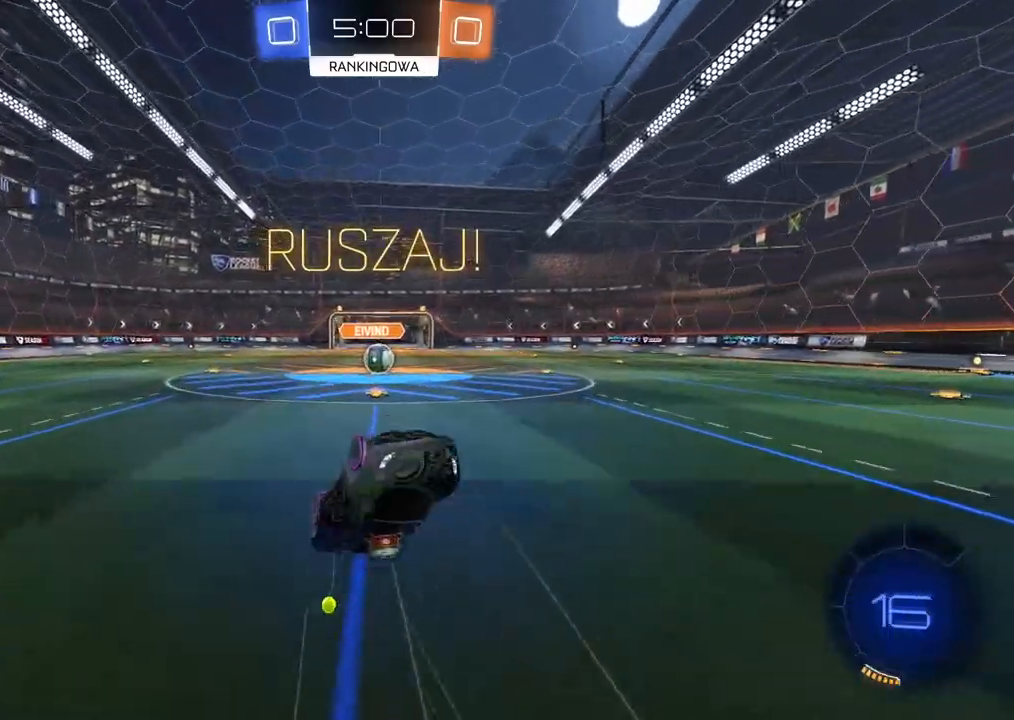
{"dt_ms": 1000, "buttons": ["L2", "R2"], "left_stick": "up", "right_stick": "center", "events": [[100, "left_stick", "center"], [267, "left_stick", "up-right"], [367, "left_stick", "center"], [483, "left_stick", "right"], [550, "left_stick", "center"], [683, "R2", "down"], [700, "CROSS", "down"], [783, "CROSS", "up"], [933, "left_stick", "up"], [950, "L2", "down"]]}
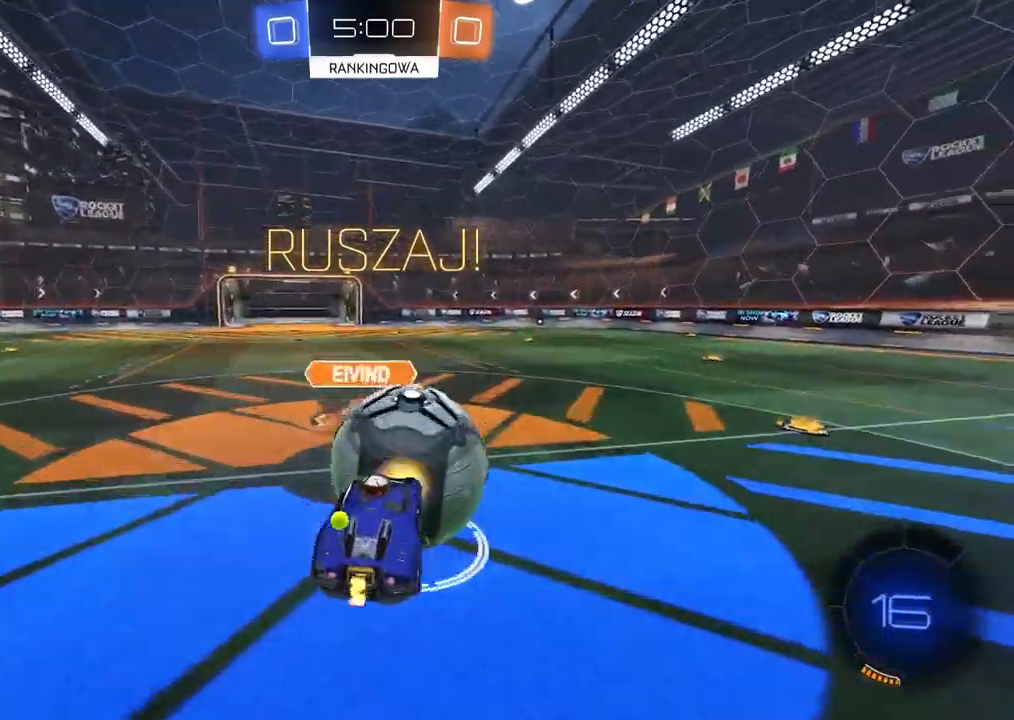
{"dt_ms": 500, "buttons": ["L2", "R2"], "left_stick": "up-right", "right_stick": "center", "events": [[17, "CROSS", "down"], [33, "left_stick", "up-right"], [150, "CROSS", "up"]]}
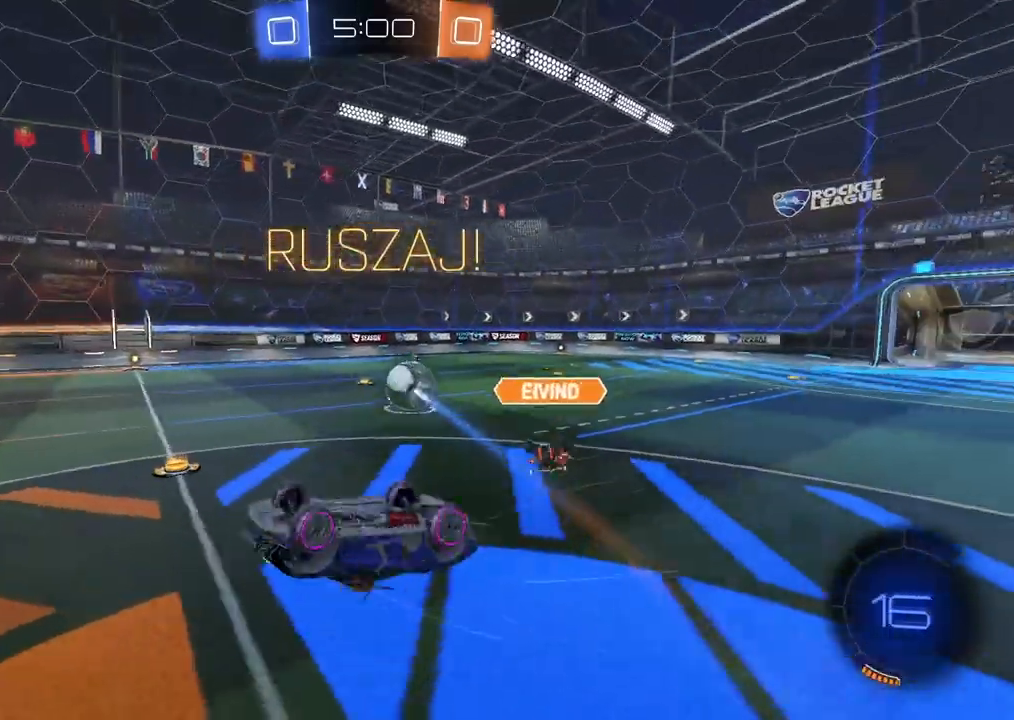
{"dt_ms": 500, "buttons": ["CIRCLE", "R2"], "left_stick": "up-right", "right_stick": "center", "events": [[150, "L2", "up"], [233, "left_stick", "center"], [333, "CIRCLE", "down"], [350, "left_stick", "up-right"]]}
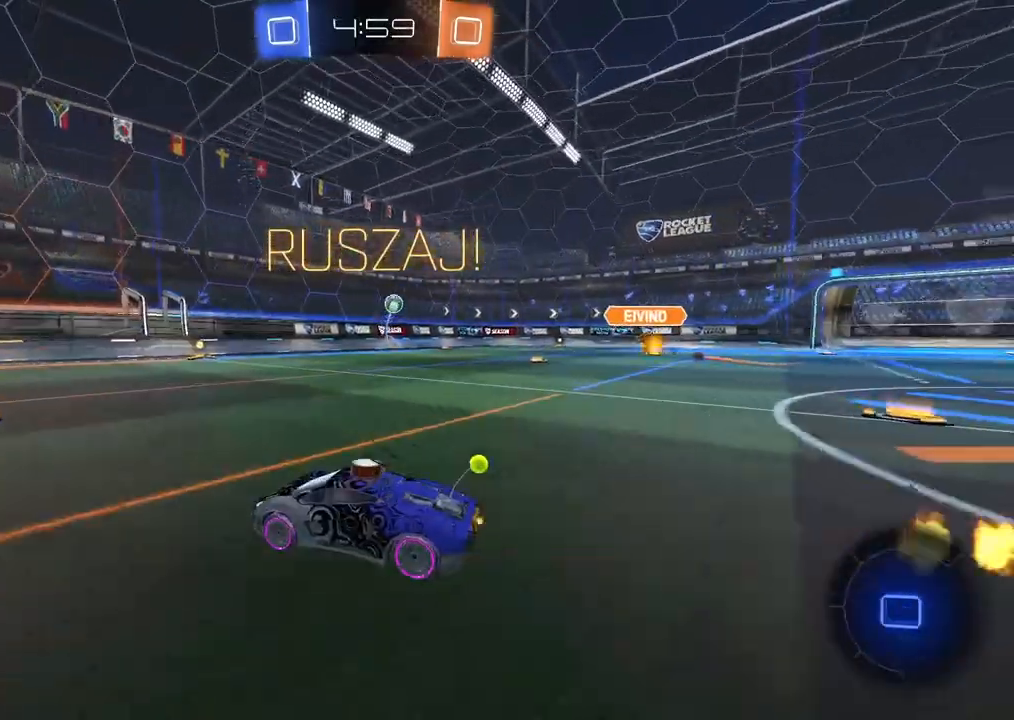
{"dt_ms": 500, "buttons": ["CIRCLE", "R2"], "left_stick": "right", "right_stick": "center", "events": [[50, "left_stick", "center"], [133, "CIRCLE", "up"], [217, "left_stick", "right"], [283, "CIRCLE", "down"]]}
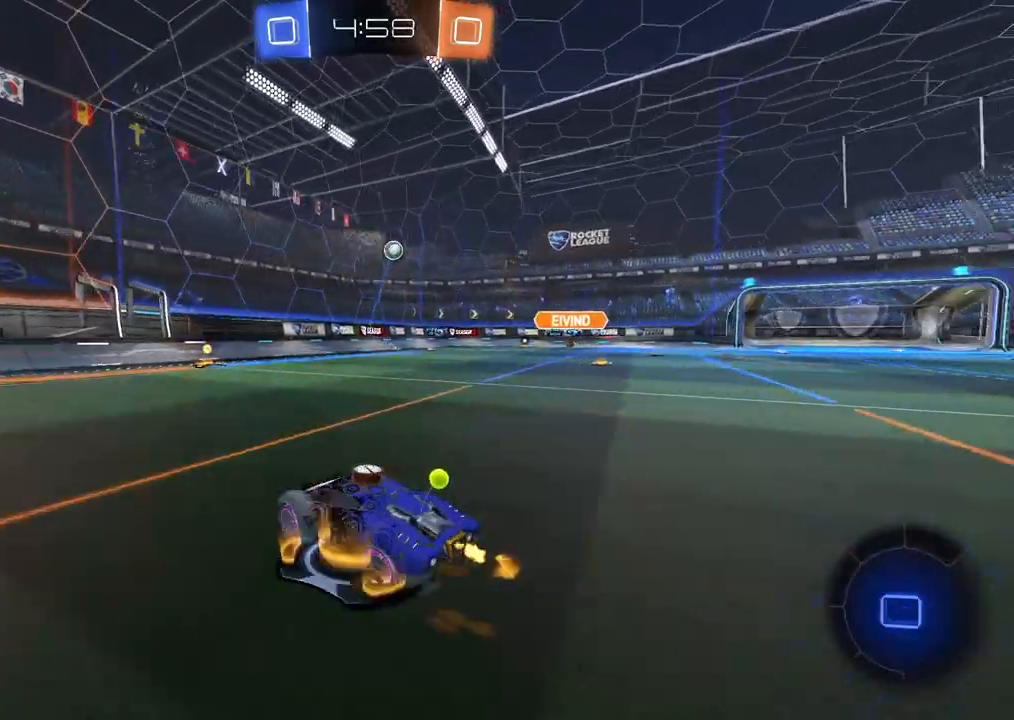
{"dt_ms": 500, "buttons": ["R2"], "left_stick": "center", "right_stick": "center", "events": [[133, "left_stick", "center"], [450, "CIRCLE", "up"]]}
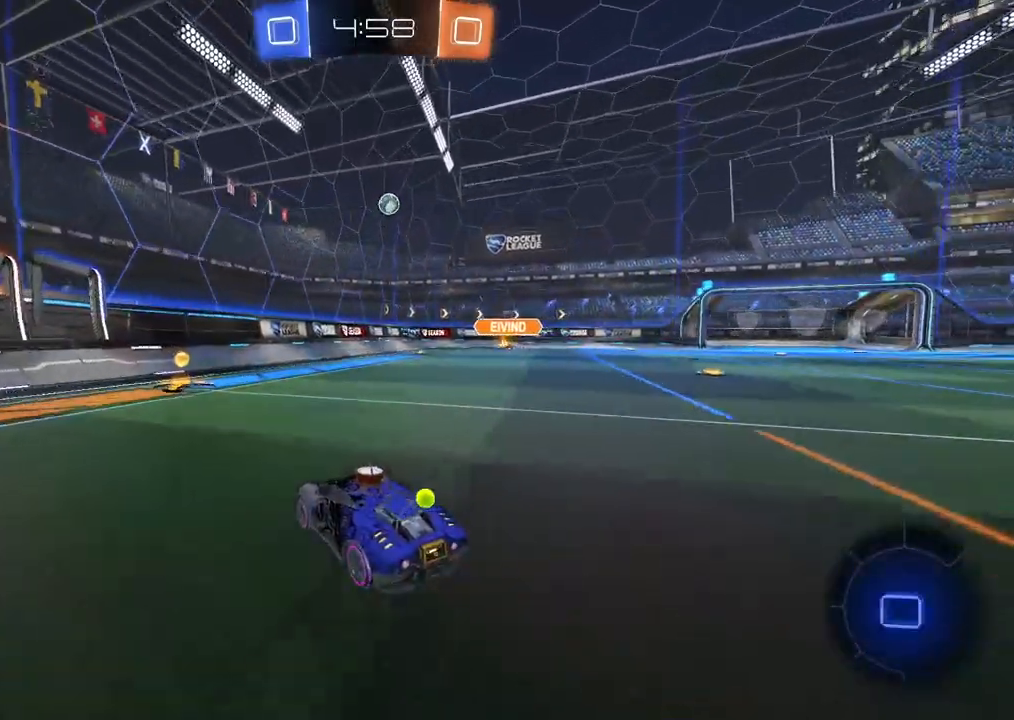
{"dt_ms": 500, "buttons": ["CIRCLE", "R2"], "left_stick": "right", "right_stick": "center", "events": [[233, "CIRCLE", "down"], [333, "left_stick", "right"]]}
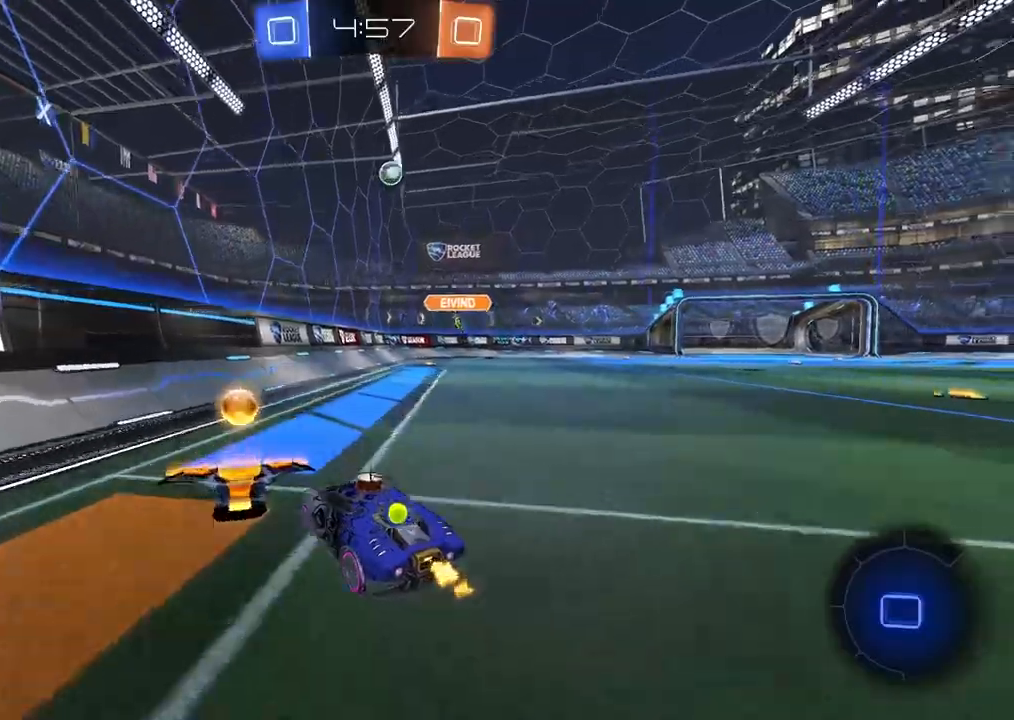
{"dt_ms": 500, "buttons": ["CIRCLE", "R2"], "left_stick": "center", "right_stick": "center", "events": [[167, "left_stick", "center"]]}
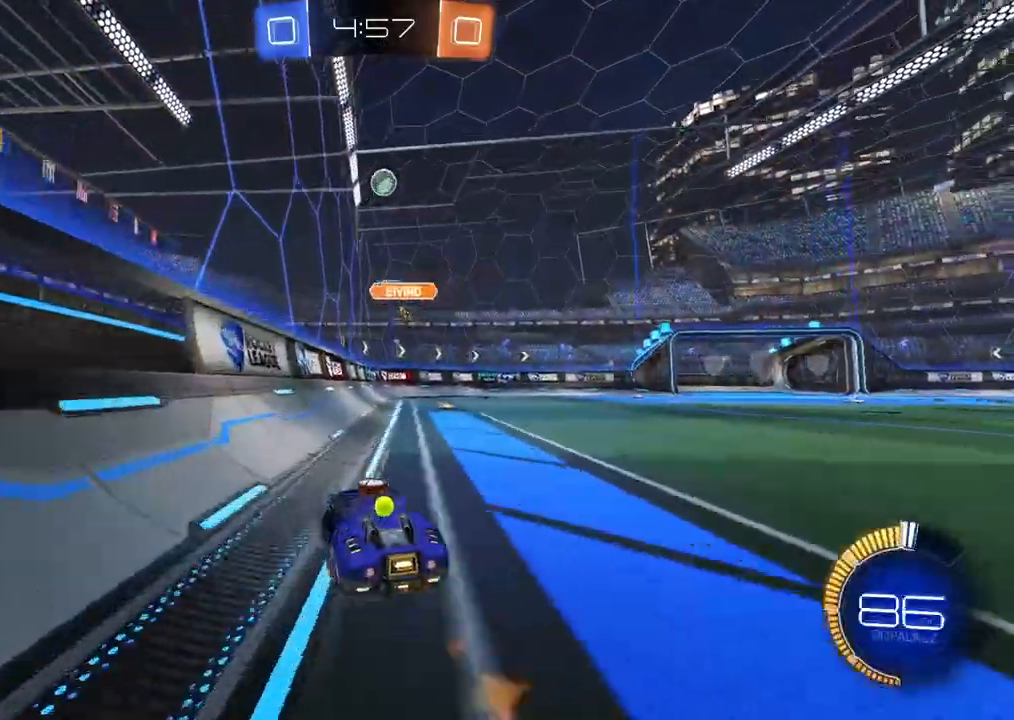
{"dt_ms": 500, "buttons": ["R2"], "left_stick": "center", "right_stick": "center", "events": [[67, "CIRCLE", "up"]]}
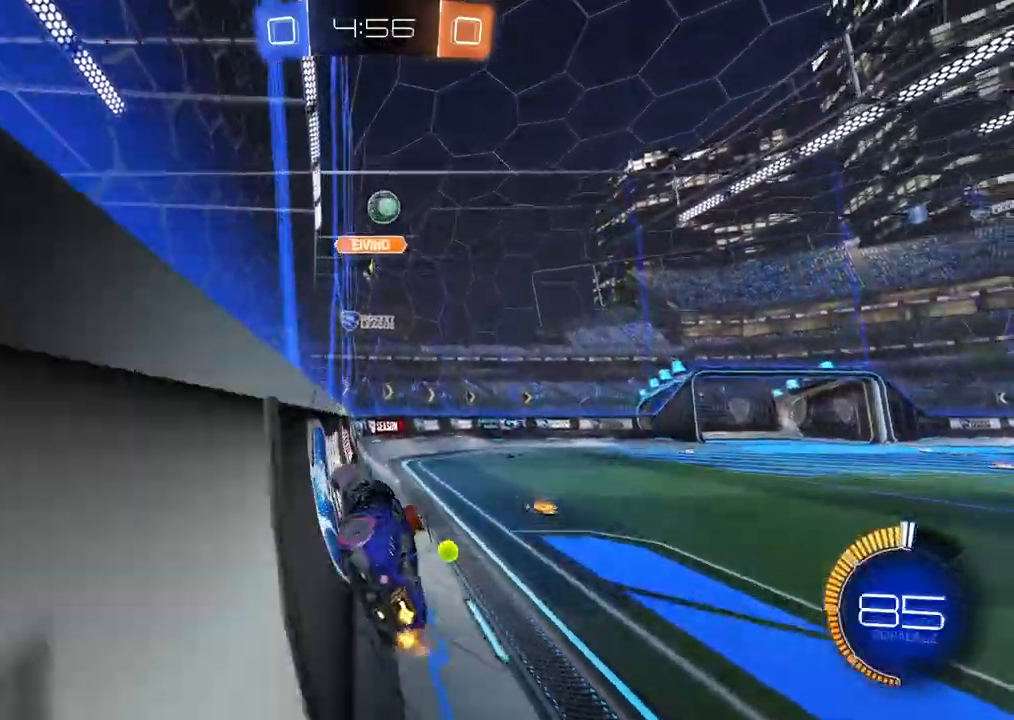
{"dt_ms": 500, "buttons": ["R2"], "left_stick": "right", "right_stick": "center", "events": [[133, "L2", "down"], [133, "left_stick", "right"], [250, "L2", "up"]]}
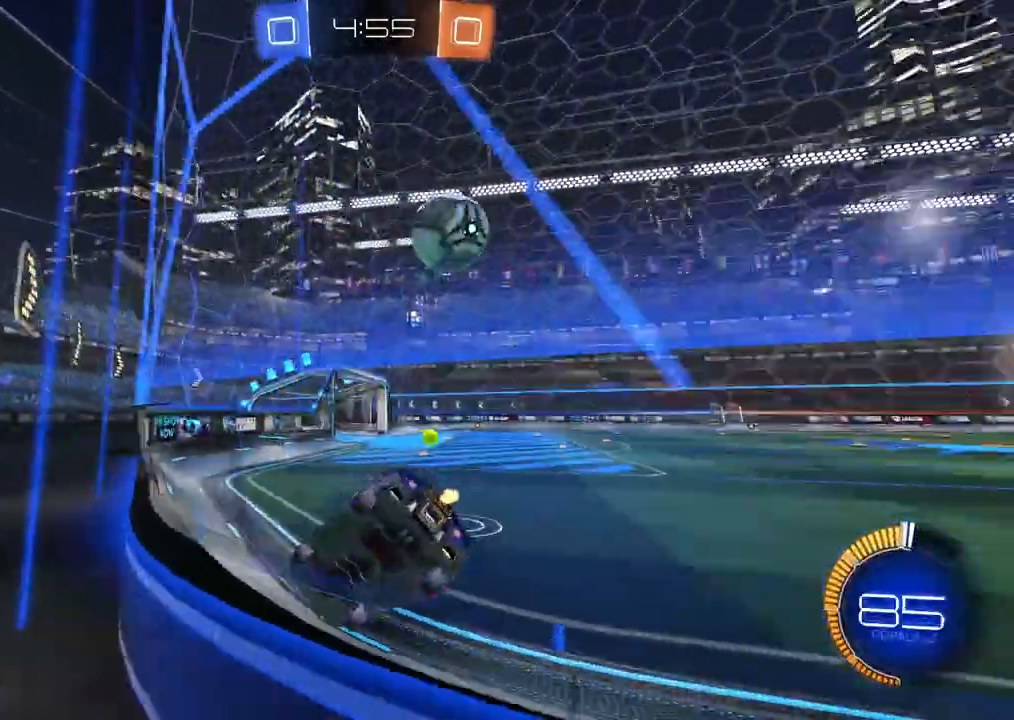
{"dt_ms": 1000, "buttons": ["CIRCLE", "L2", "R2"], "left_stick": "left", "right_stick": "center", "events": [[233, "CIRCLE", "down"], [317, "CROSS", "down"], [433, "L2", "down"], [800, "left_stick", "center"], [867, "left_stick", "left"], [1000, "CROSS", "up"]]}
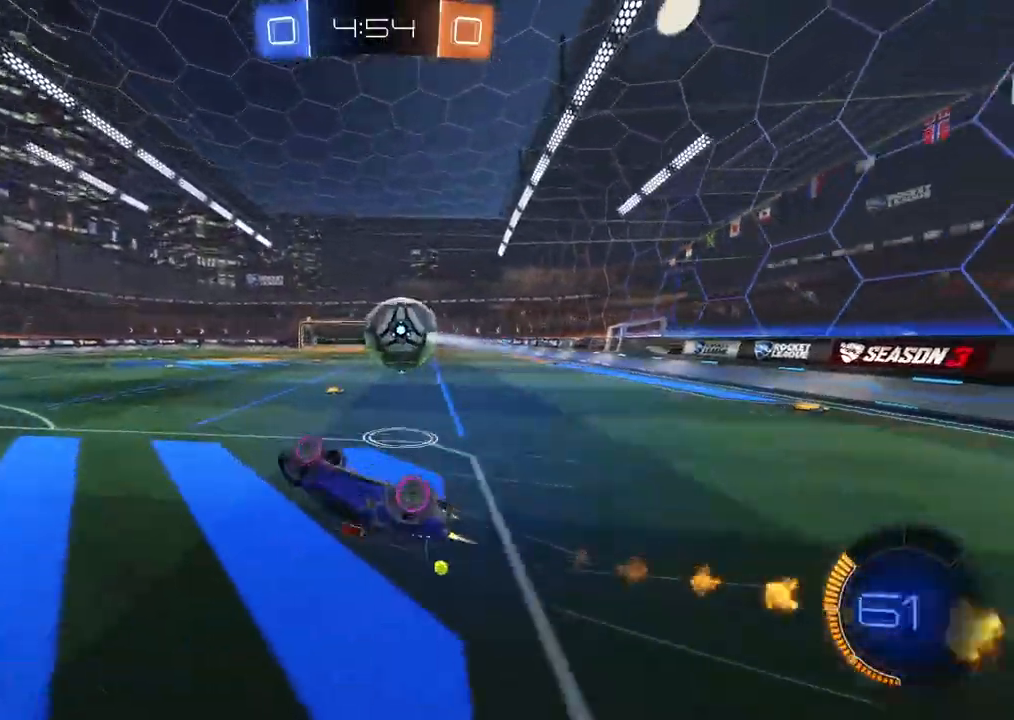
{"dt_ms": 500, "buttons": ["CIRCLE", "R2"], "left_stick": "center", "right_stick": "center", "events": [[17, "left_stick", "up-left"], [67, "CIRCLE", "up"], [183, "L2", "up"], [183, "left_stick", "center"], [500, "CIRCLE", "down"]]}
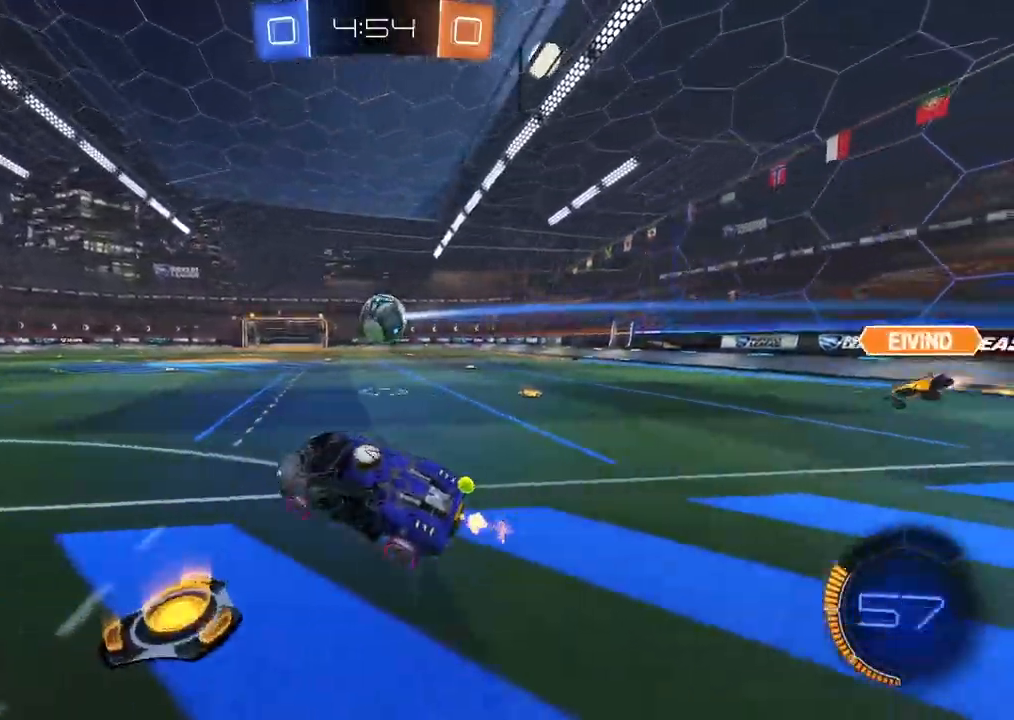
{"dt_ms": 500, "buttons": ["CIRCLE", "R2"], "left_stick": "right", "right_stick": "center", "events": [[200, "CIRCLE", "up"], [333, "CIRCLE", "down"], [483, "left_stick", "right"]]}
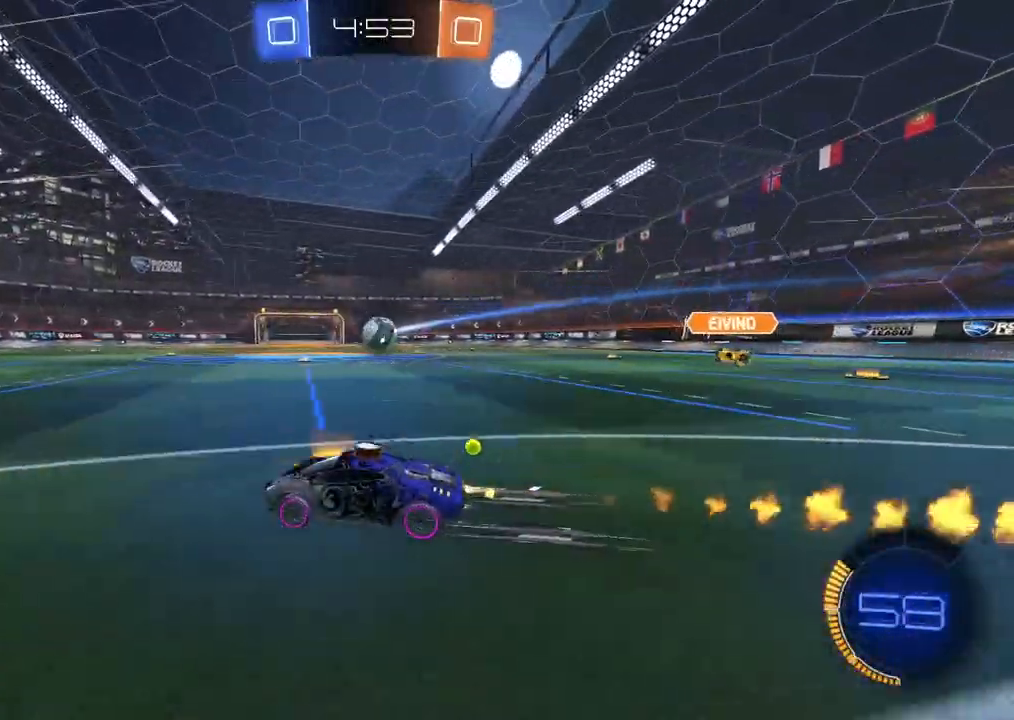
{"dt_ms": 500, "buttons": ["R2"], "left_stick": "right", "right_stick": "center", "events": [[17, "CIRCLE", "up"], [100, "left_stick", "center"], [233, "right_stick", "right"], [317, "right_stick", "center"], [333, "left_stick", "right"]]}
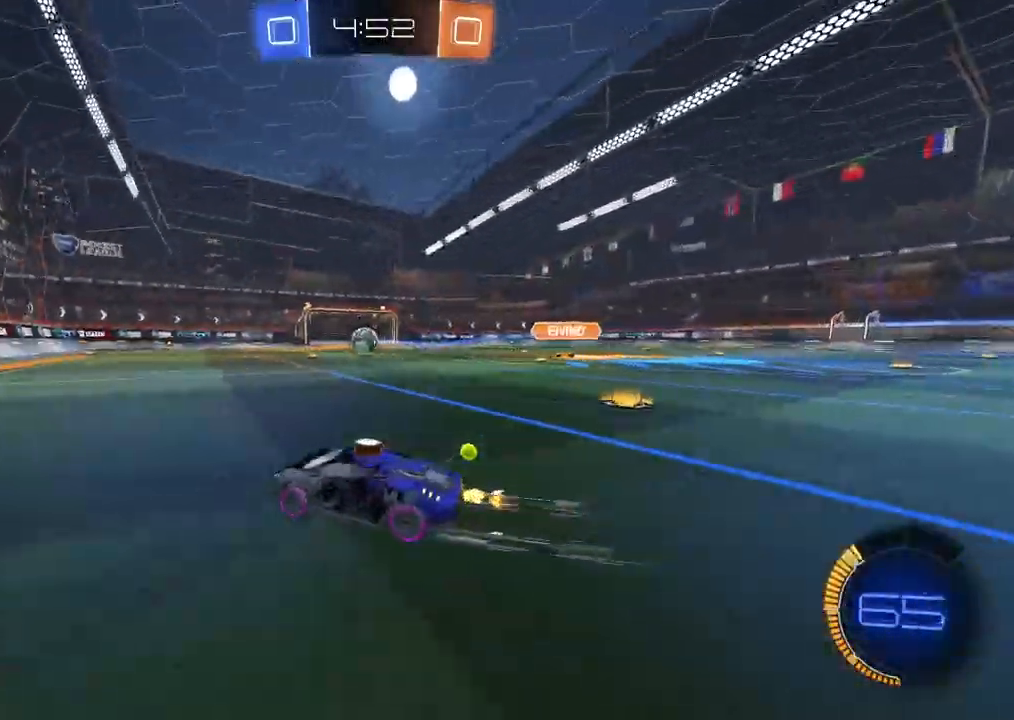
{"dt_ms": 500, "buttons": ["R2"], "left_stick": "center", "right_stick": "center", "events": [[83, "left_stick", "center"], [183, "left_stick", "left"], [283, "left_stick", "center"]]}
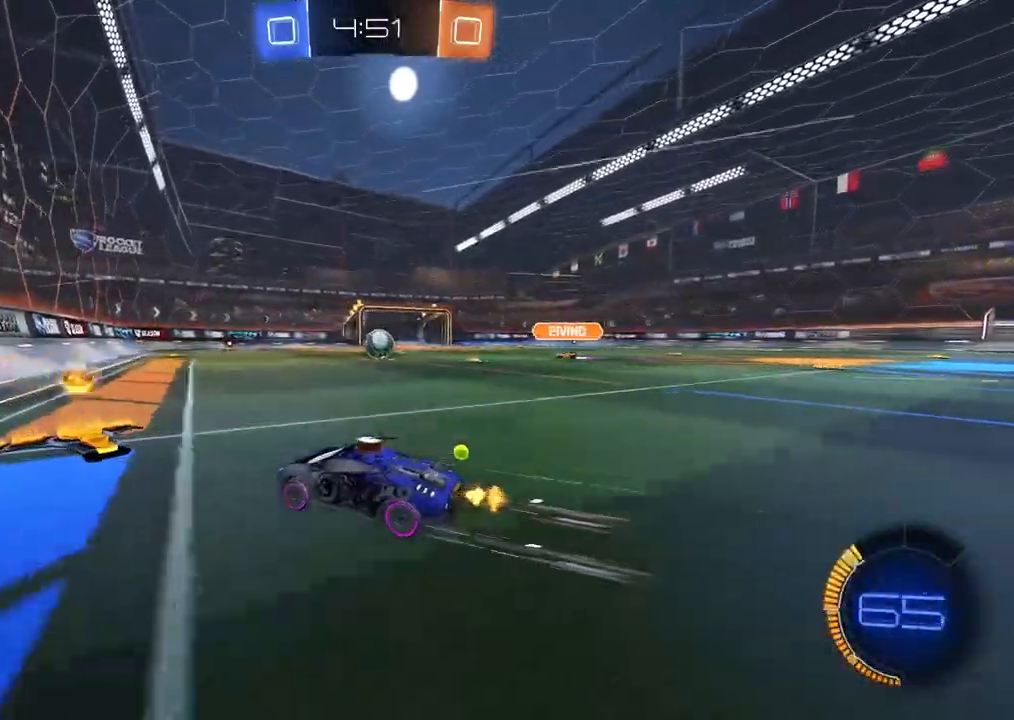
{"dt_ms": 500, "buttons": ["CIRCLE", "R2"], "left_stick": "center", "right_stick": "center", "events": [[17, "left_stick", "right"], [300, "left_stick", "center"], [367, "CIRCLE", "down"]]}
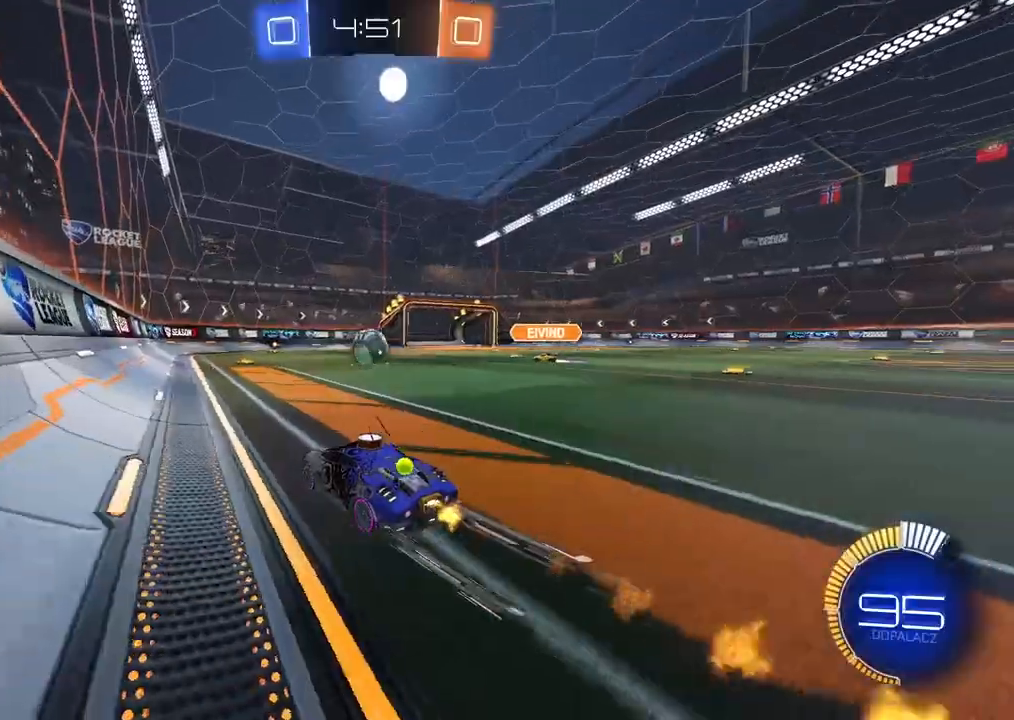
{"dt_ms": 500, "buttons": ["R2"], "left_stick": "left", "right_stick": "center", "events": [[150, "CIRCLE", "up"], [500, "left_stick", "left"]]}
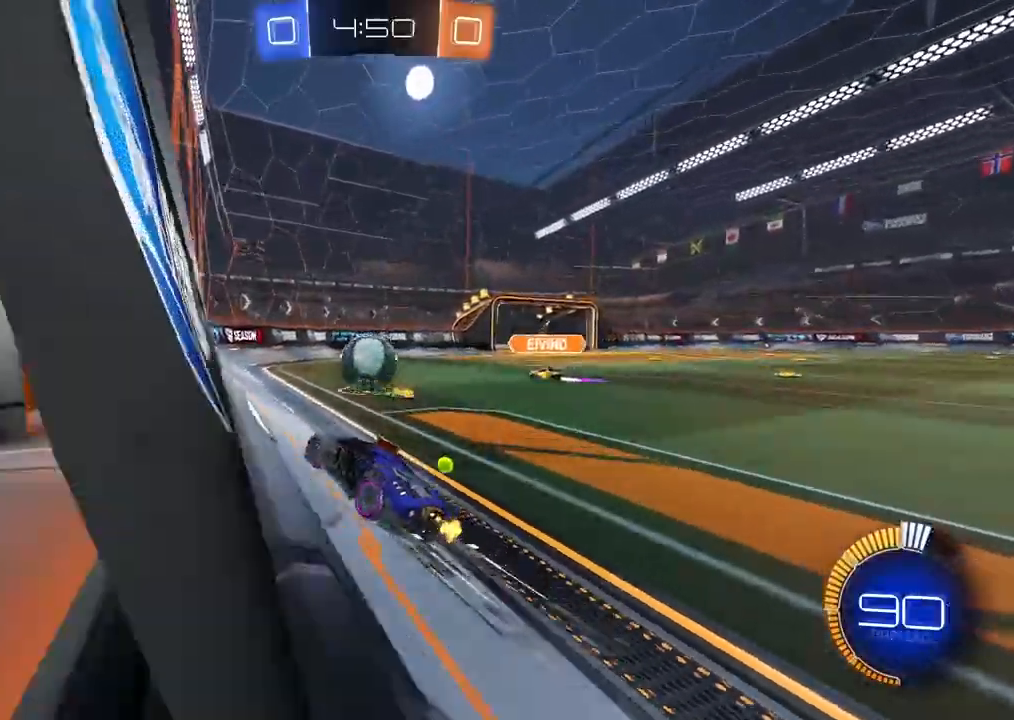
{"dt_ms": 500, "buttons": ["CIRCLE", "R2"], "left_stick": "right", "right_stick": "center", "events": [[167, "left_stick", "center"], [267, "left_stick", "right"], [367, "L1", "down"], [417, "CIRCLE", "down"], [467, "L1", "up"]]}
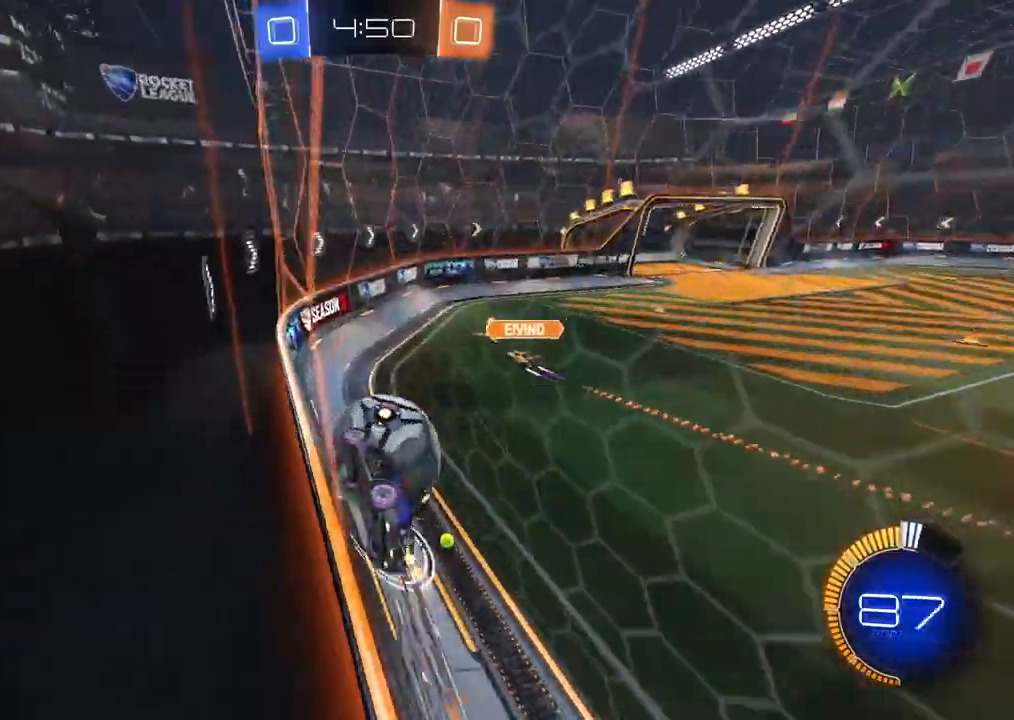
{"dt_ms": 500, "buttons": ["R2"], "left_stick": "center", "right_stick": "center", "events": [[200, "CIRCLE", "up"], [317, "left_stick", "center"], [383, "R2", "up"], [433, "L2", "down"], [500, "L2", "up"], [500, "R2", "down"]]}
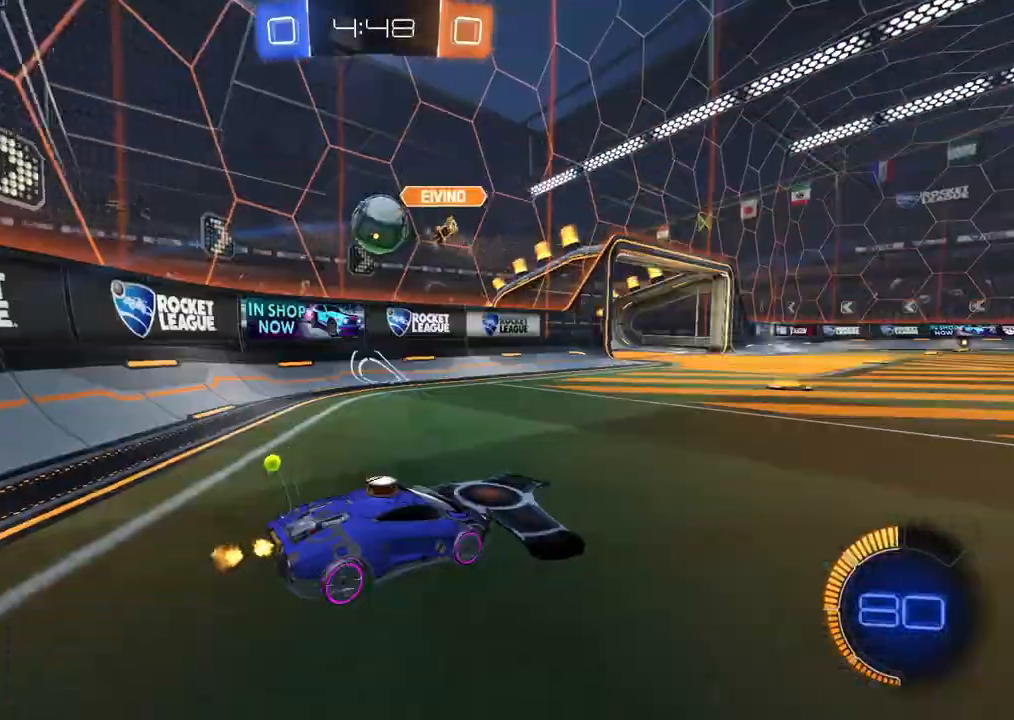
{"dt_ms": 500, "buttons": ["R2"], "left_stick": "center", "right_stick": "center", "events": []}
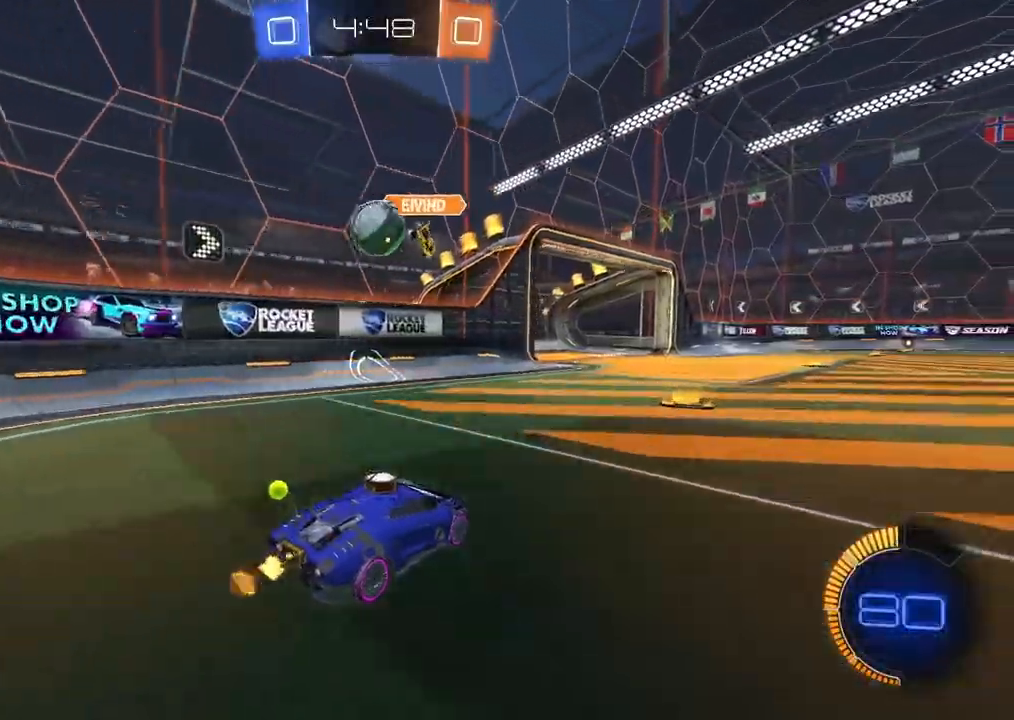
{"dt_ms": 500, "buttons": [], "left_stick": "center", "right_stick": "center", "events": [[117, "R2", "up"], [183, "L2", "down"], [367, "L2", "up"]]}
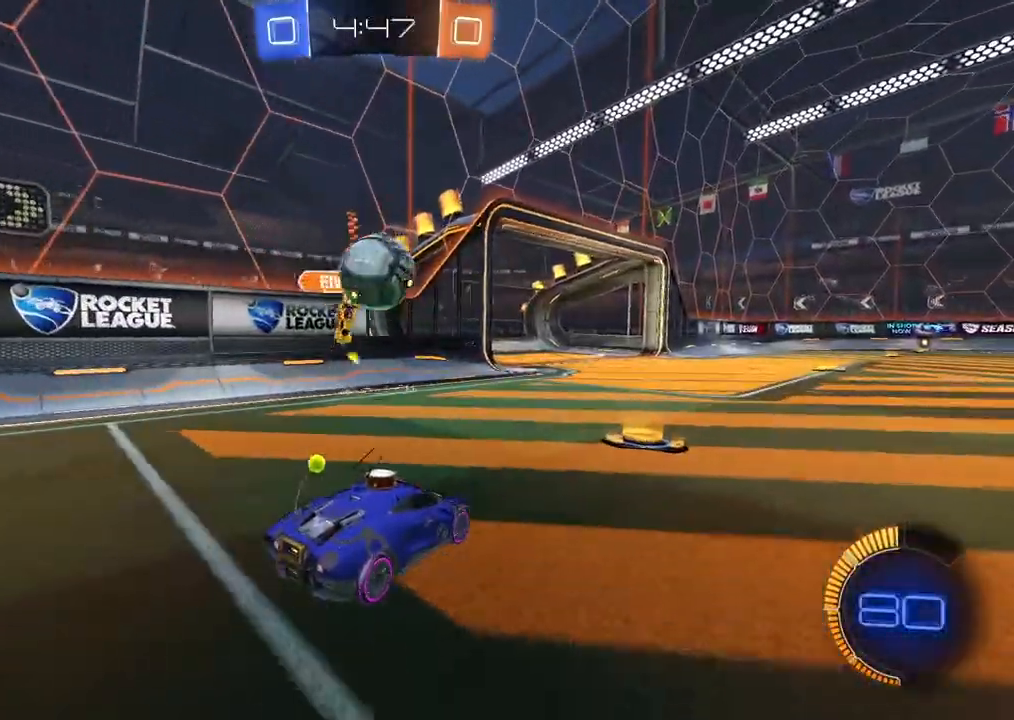
{"dt_ms": 500, "buttons": ["CIRCLE", "R2"], "left_stick": "right", "right_stick": "center", "events": [[183, "R2", "down"], [267, "left_stick", "right"], [367, "CIRCLE", "down"]]}
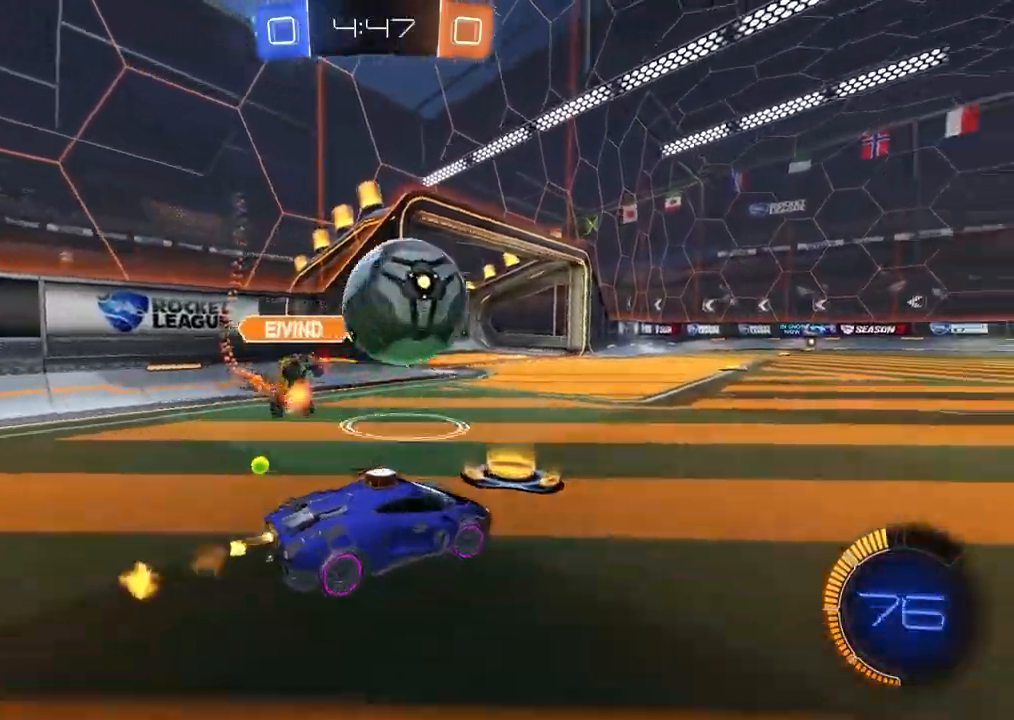
{"dt_ms": 500, "buttons": ["CIRCLE", "R2"], "left_stick": "center", "right_stick": "center", "events": [[417, "left_stick", "center"]]}
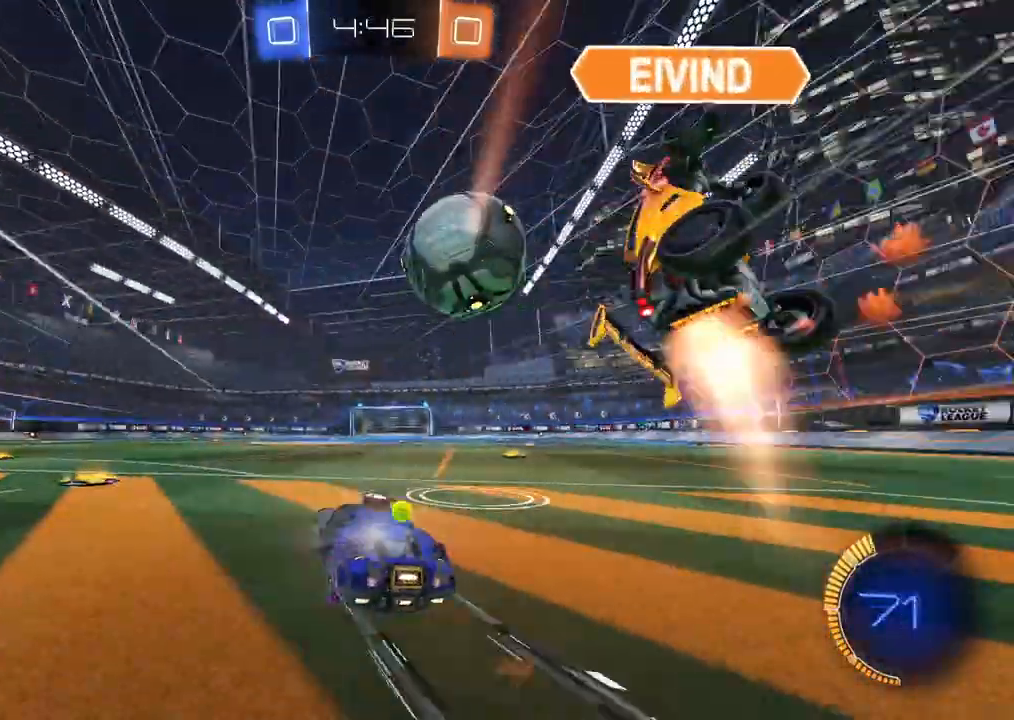
{"dt_ms": 1000, "buttons": ["CROSS", "R2"], "left_stick": "center", "right_stick": "center", "events": [[217, "left_stick", "right"], [333, "left_stick", "center"], [433, "CIRCLE", "up"], [433, "left_stick", "right"], [533, "CIRCLE", "down"], [583, "CIRCLE", "up"], [700, "R1", "down"], [750, "R1", "up"], [833, "left_stick", "center"], [1000, "CROSS", "down"]]}
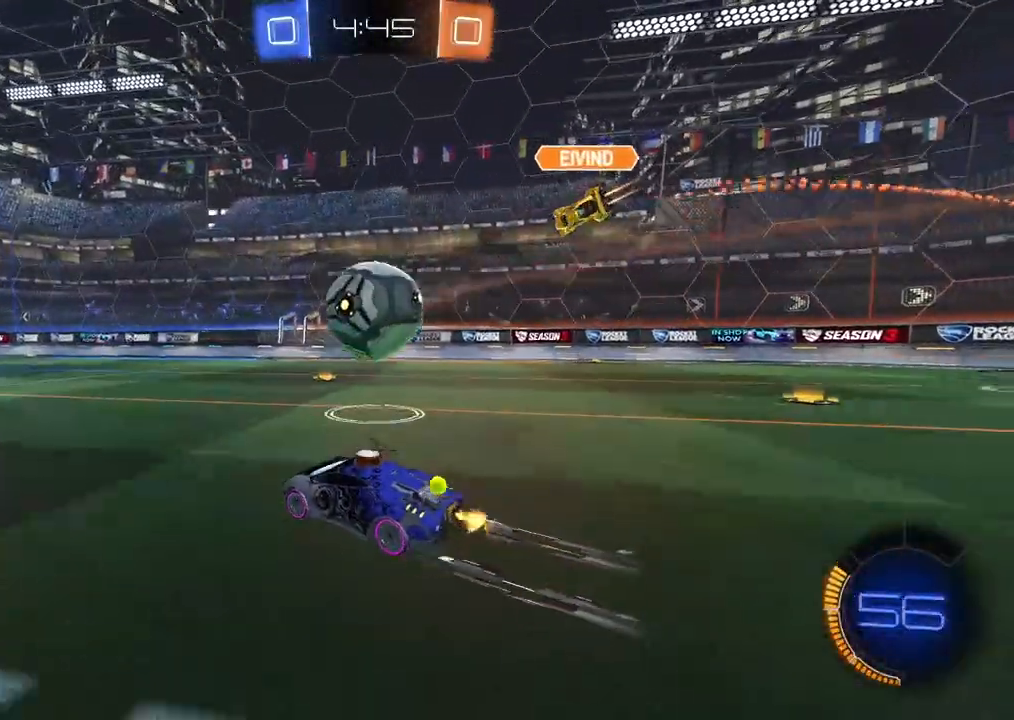
{"dt_ms": 500, "buttons": ["CIRCLE", "R2"], "left_stick": "center", "right_stick": "center", "events": [[83, "CROSS", "up"], [150, "left_stick", "up"], [167, "L2", "down"], [217, "CROSS", "down"], [350, "CROSS", "up"], [400, "CIRCLE", "down"], [400, "L2", "up"], [400, "left_stick", "left"], [483, "left_stick", "center"]]}